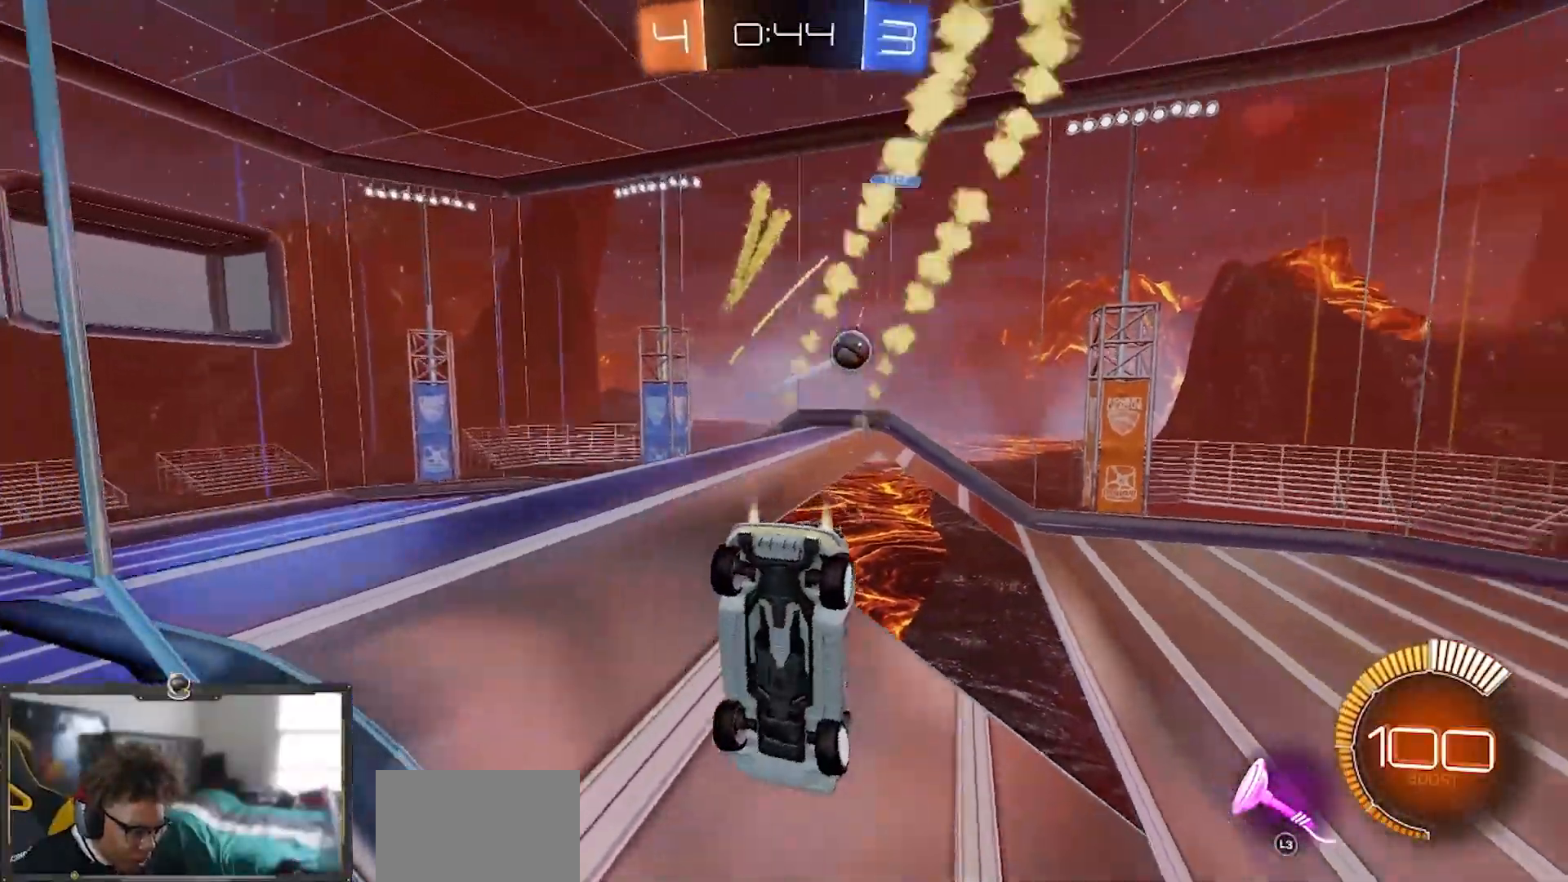
Gameplay with a controller (PlayStation layout); each line is a JSON object with the inputs held at the frame after it. "events" lists button and stick changes between this image and that frame as [ms after this image, input, new state], when the widget could be followed in between. Not read: START.
{"buttons": ["R1", "R2"], "left_stick": "center", "right_stick": "center", "events": [[417, "left_stick", "center"]]}
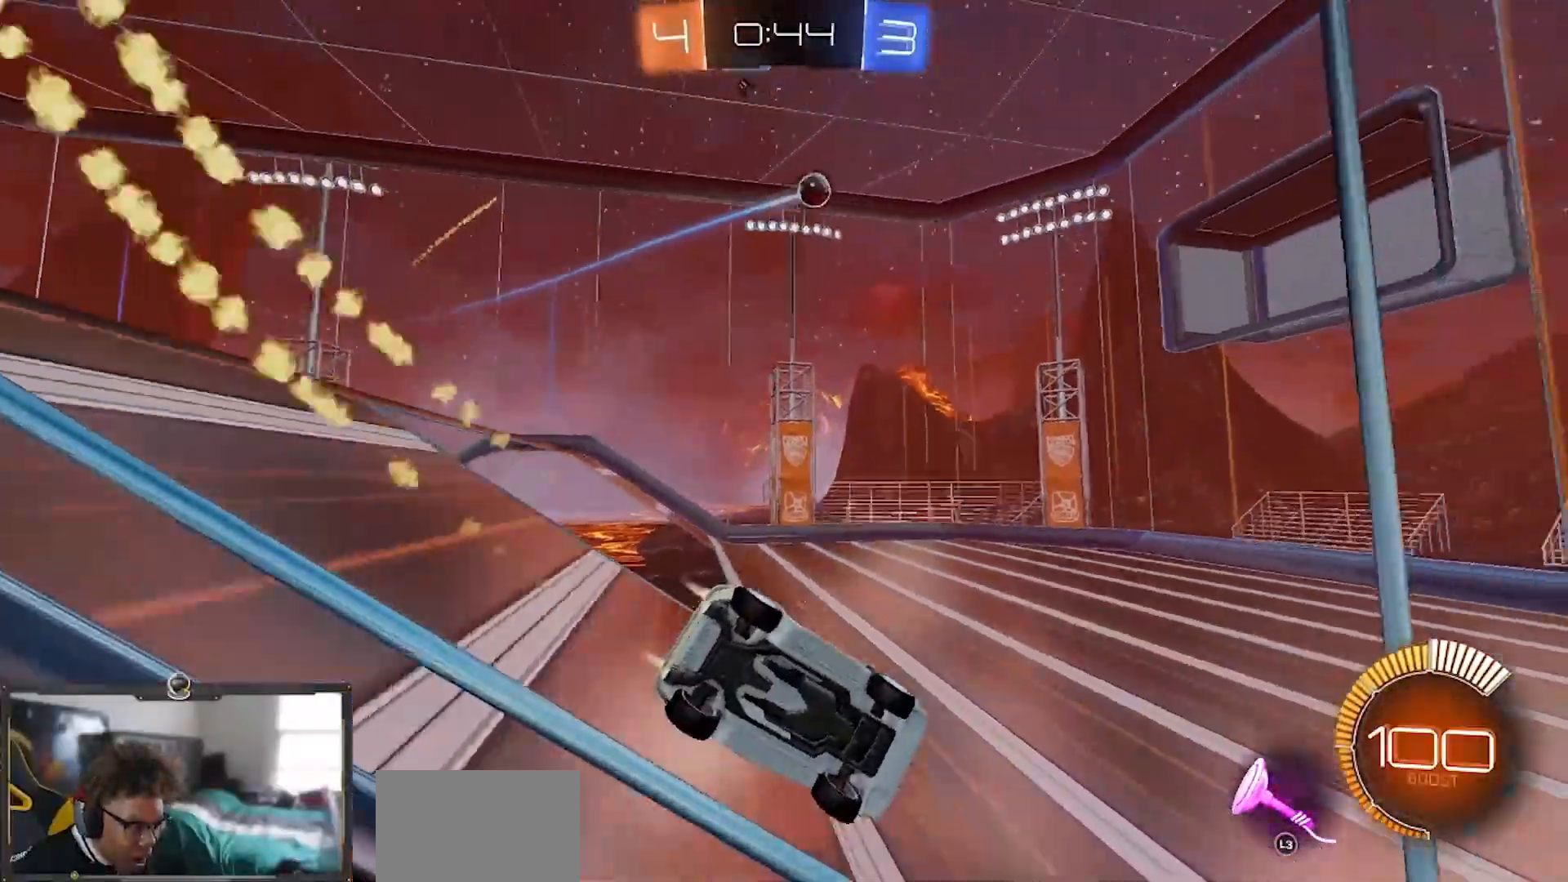
{"buttons": ["R2"], "left_stick": "center", "right_stick": "center", "events": [[117, "left_stick", "left"], [451, "left_stick", "center"], [468, "R1", "up"]]}
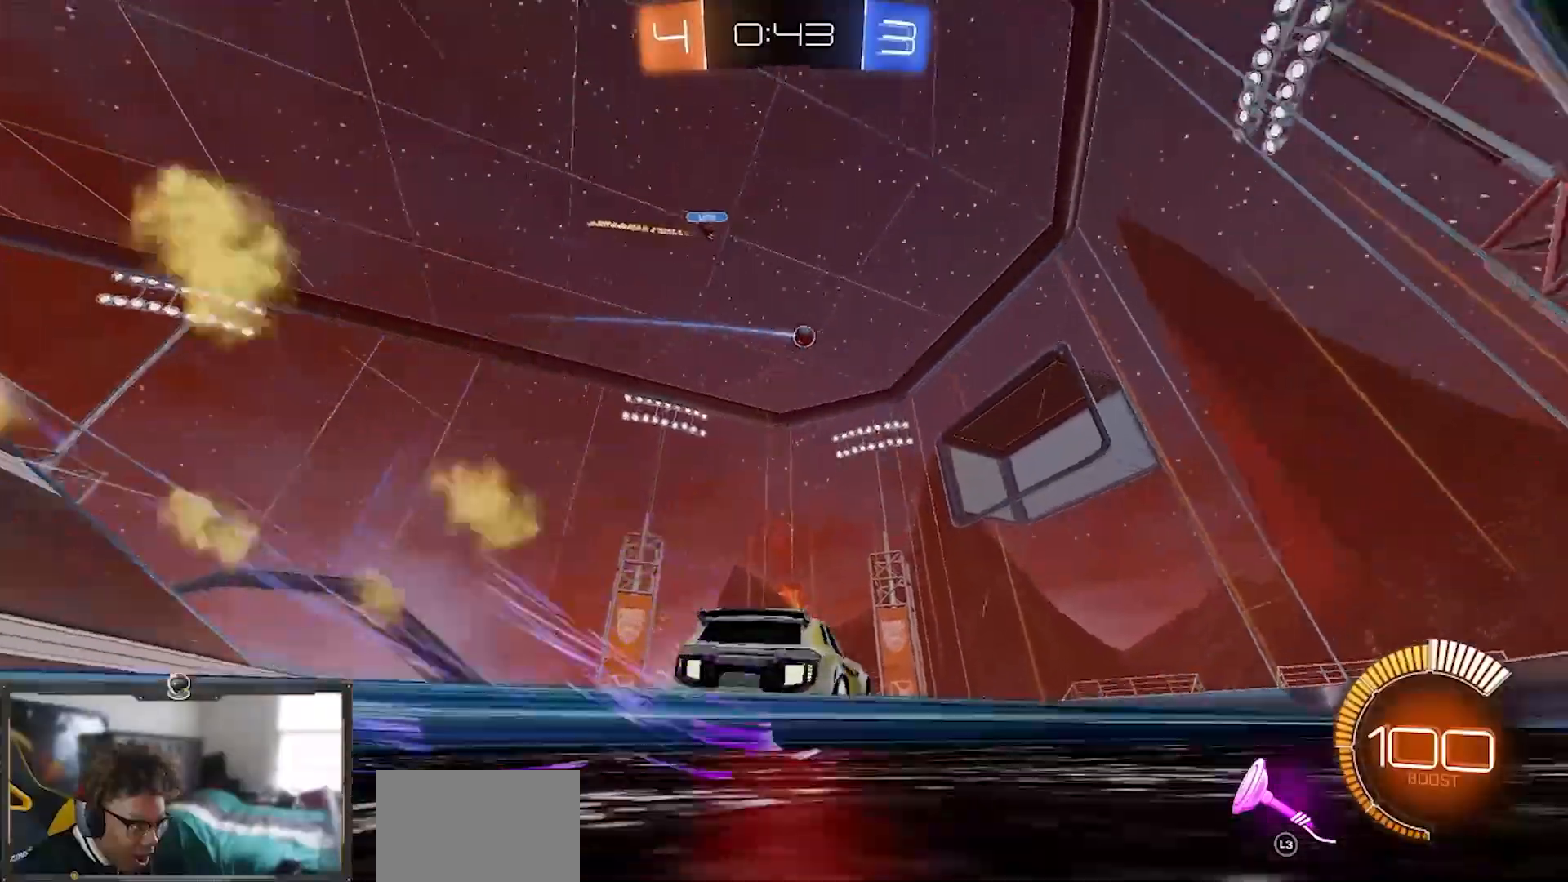
{"buttons": ["CROSS", "R1", "R2"], "left_stick": "down", "right_stick": "center", "events": [[83, "CROSS", "down"], [83, "left_stick", "down-right"], [384, "left_stick", "center"], [450, "left_stick", "down"], [501, "R1", "down"]]}
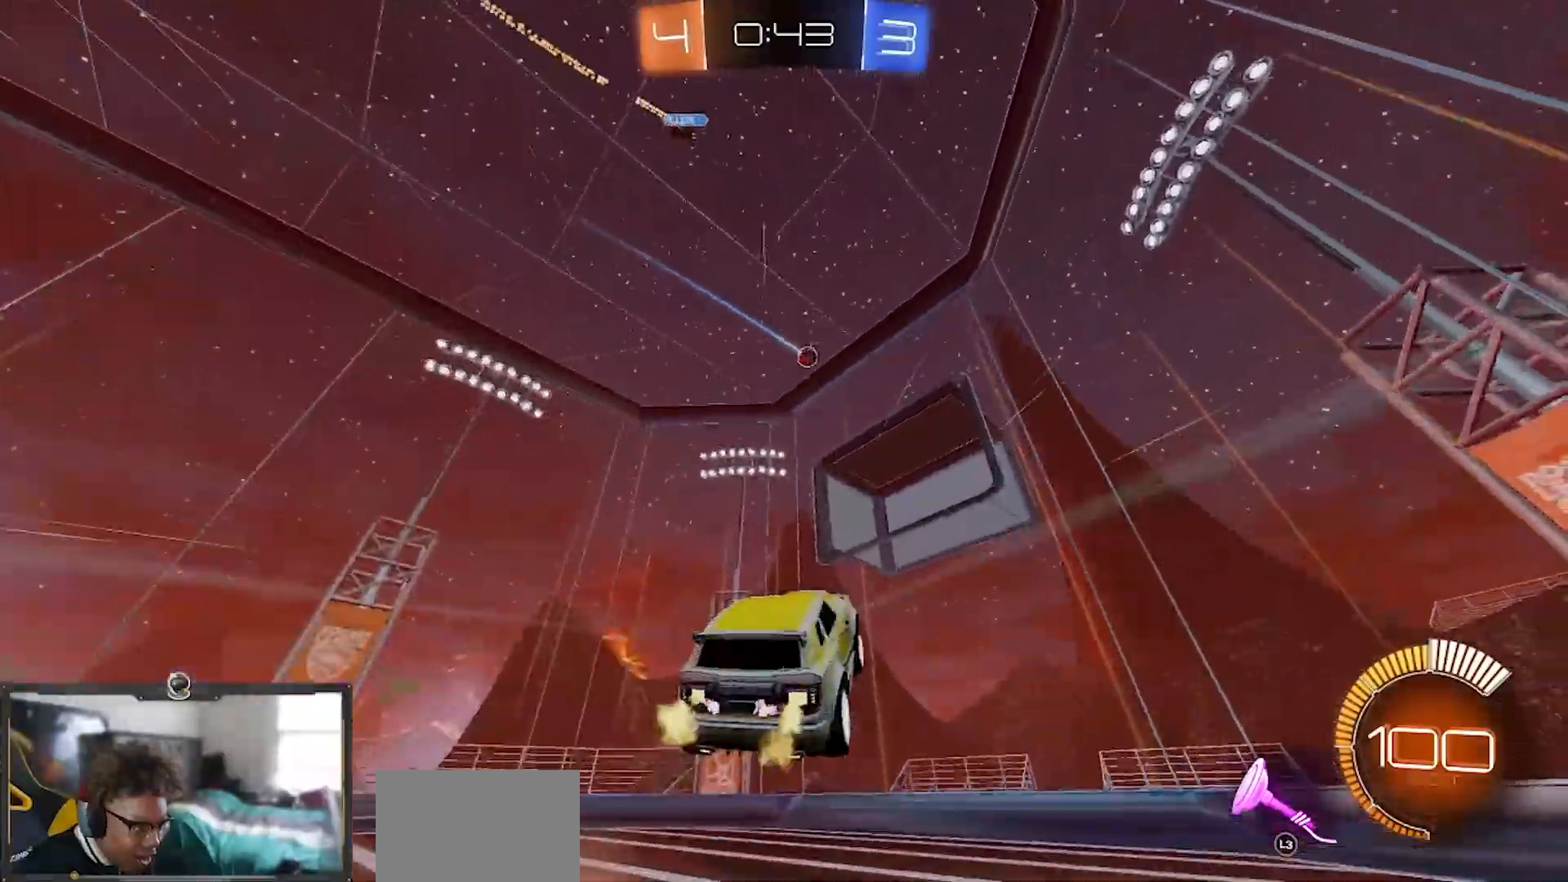
{"buttons": ["R1", "R2"], "left_stick": "center", "right_stick": "center", "events": [[83, "left_stick", "center"], [150, "left_stick", "up-left"], [233, "CROSS", "up"], [383, "left_stick", "center"]]}
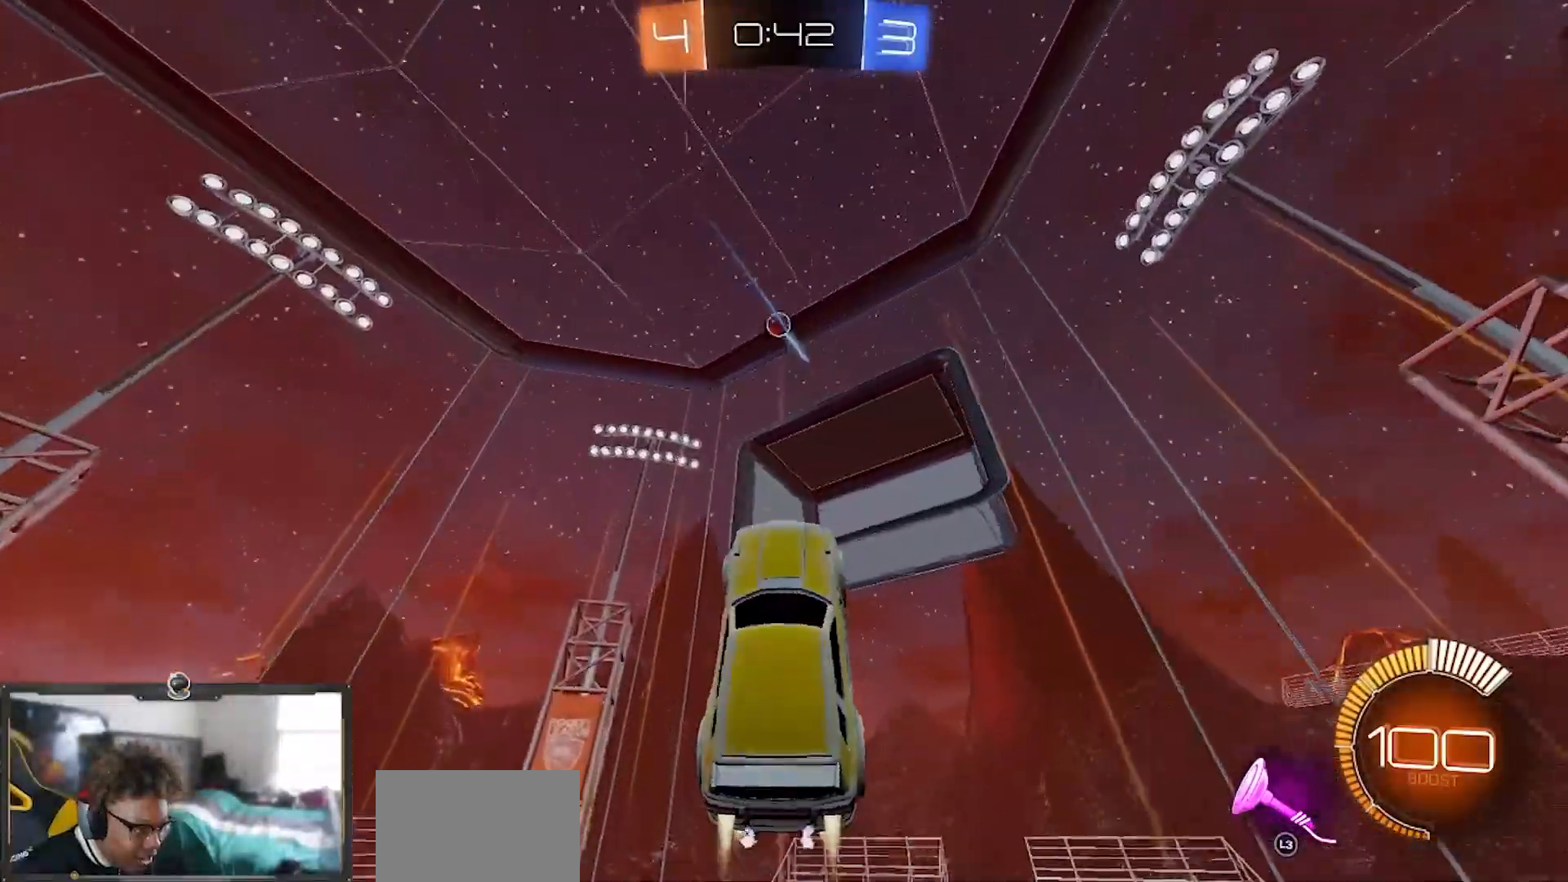
{"buttons": ["R1", "R2"], "left_stick": "center", "right_stick": "center", "events": []}
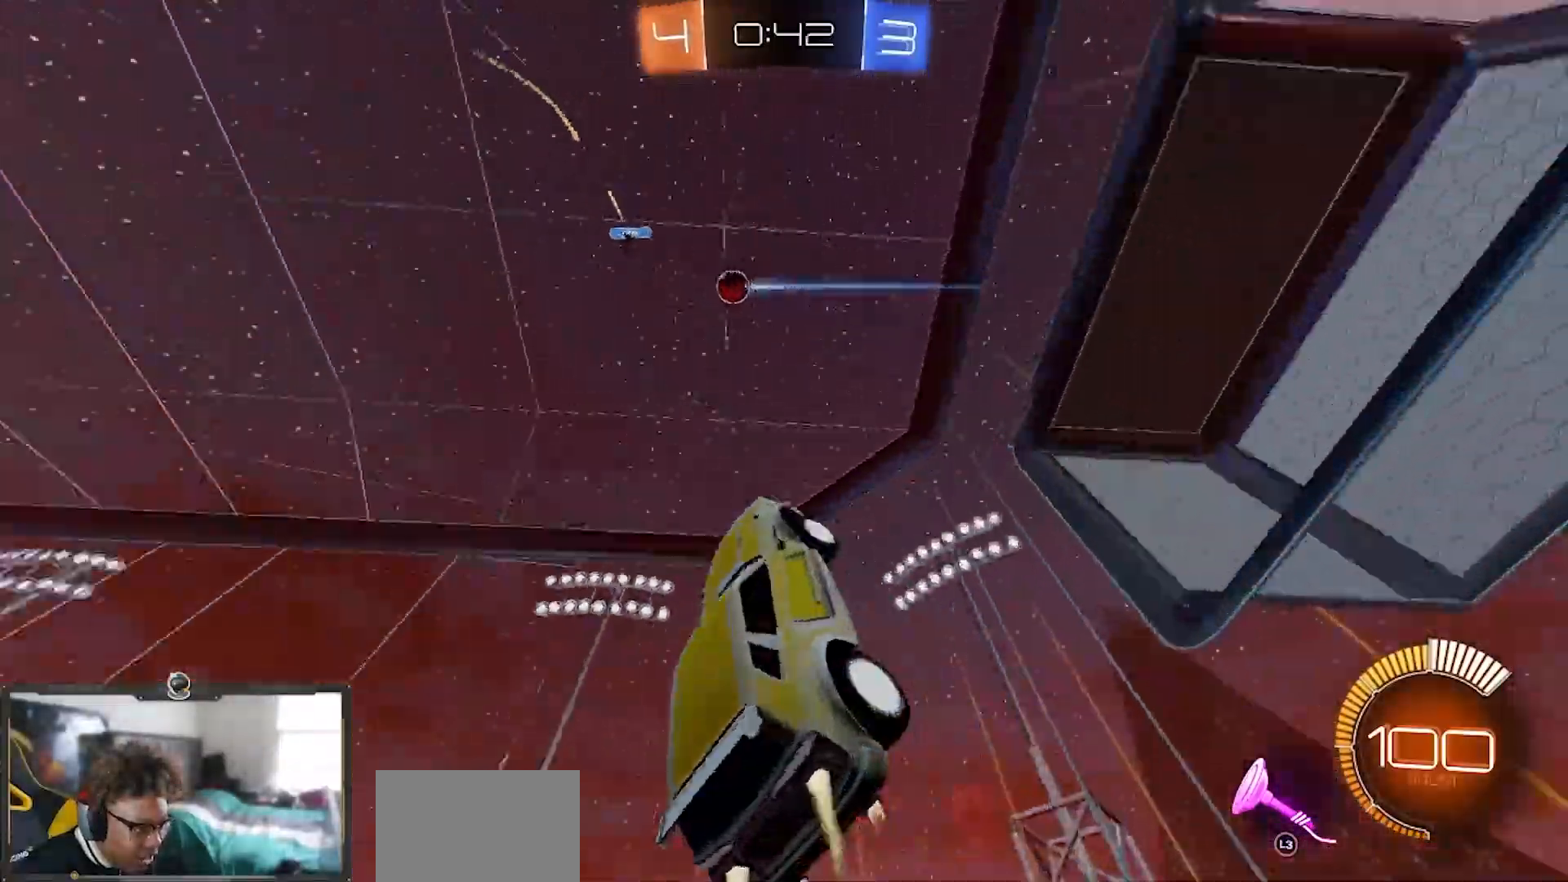
{"buttons": ["R2"], "left_stick": "right", "right_stick": "center", "events": [[301, "R1", "up"], [301, "left_stick", "right"]]}
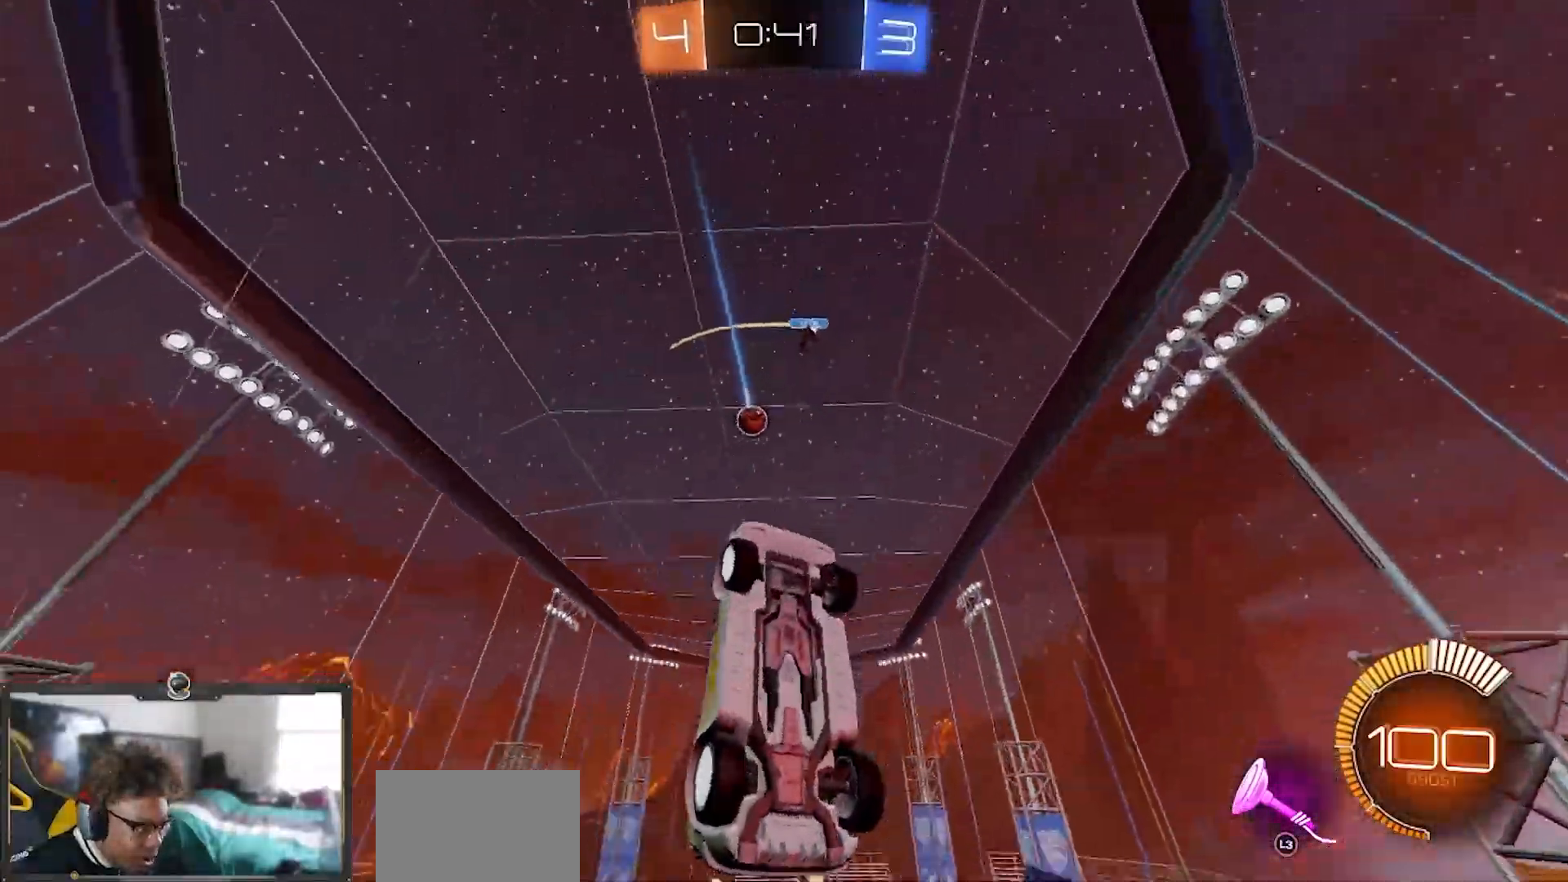
{"buttons": ["R1", "R2"], "left_stick": "center", "right_stick": "center", "events": [[234, "R1", "down"], [400, "left_stick", "center"]]}
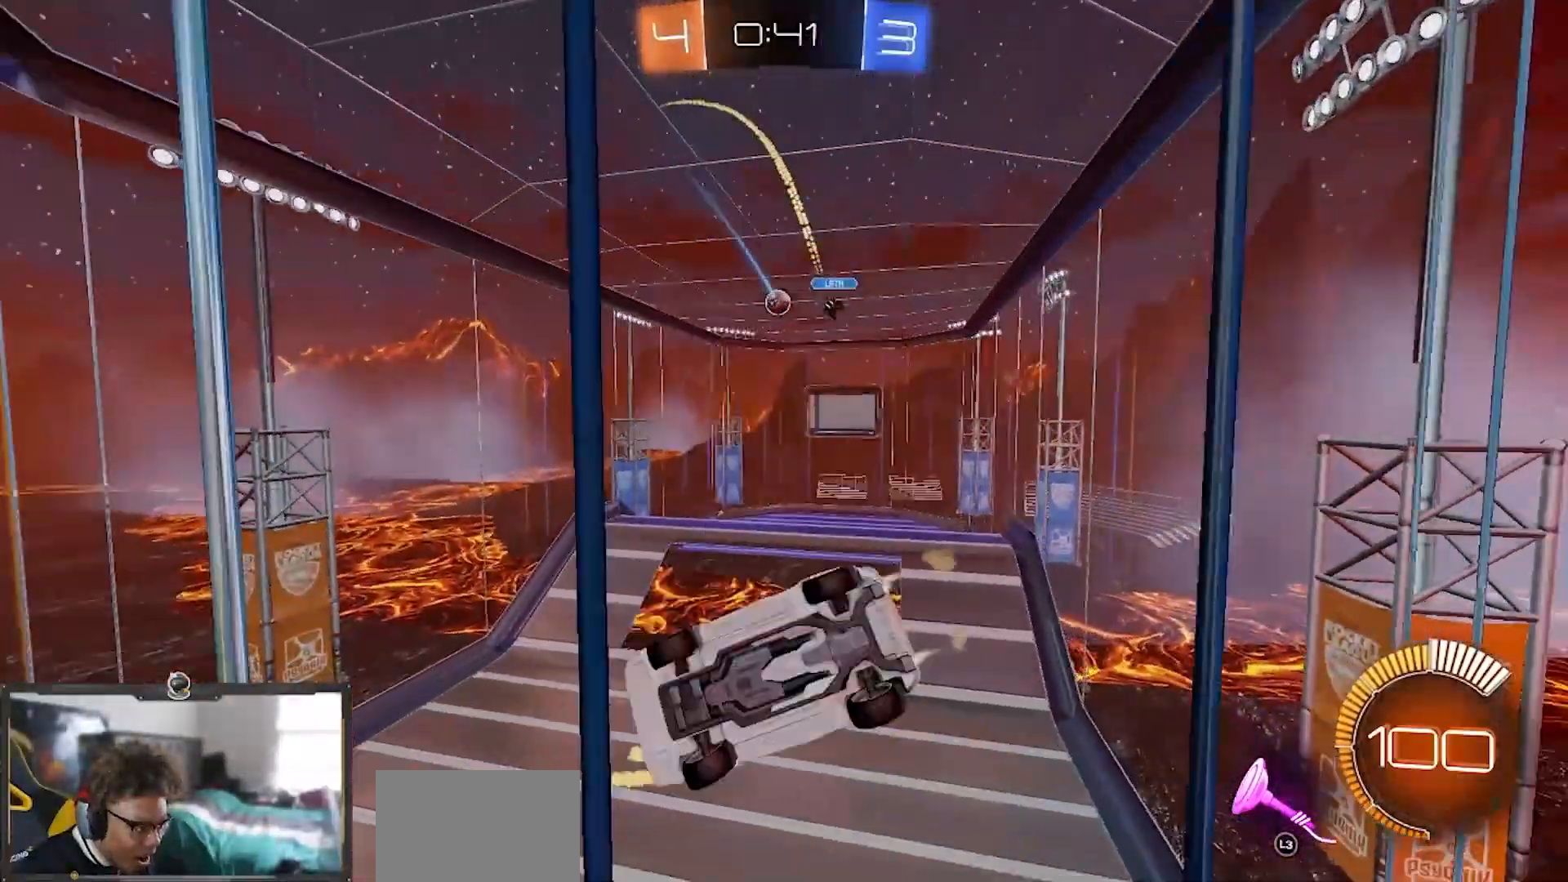
{"buttons": ["CROSS", "R1", "R2"], "left_stick": "down", "right_stick": "center", "events": [[50, "left_stick", "down-right"], [283, "CROSS", "down"], [367, "left_stick", "down"]]}
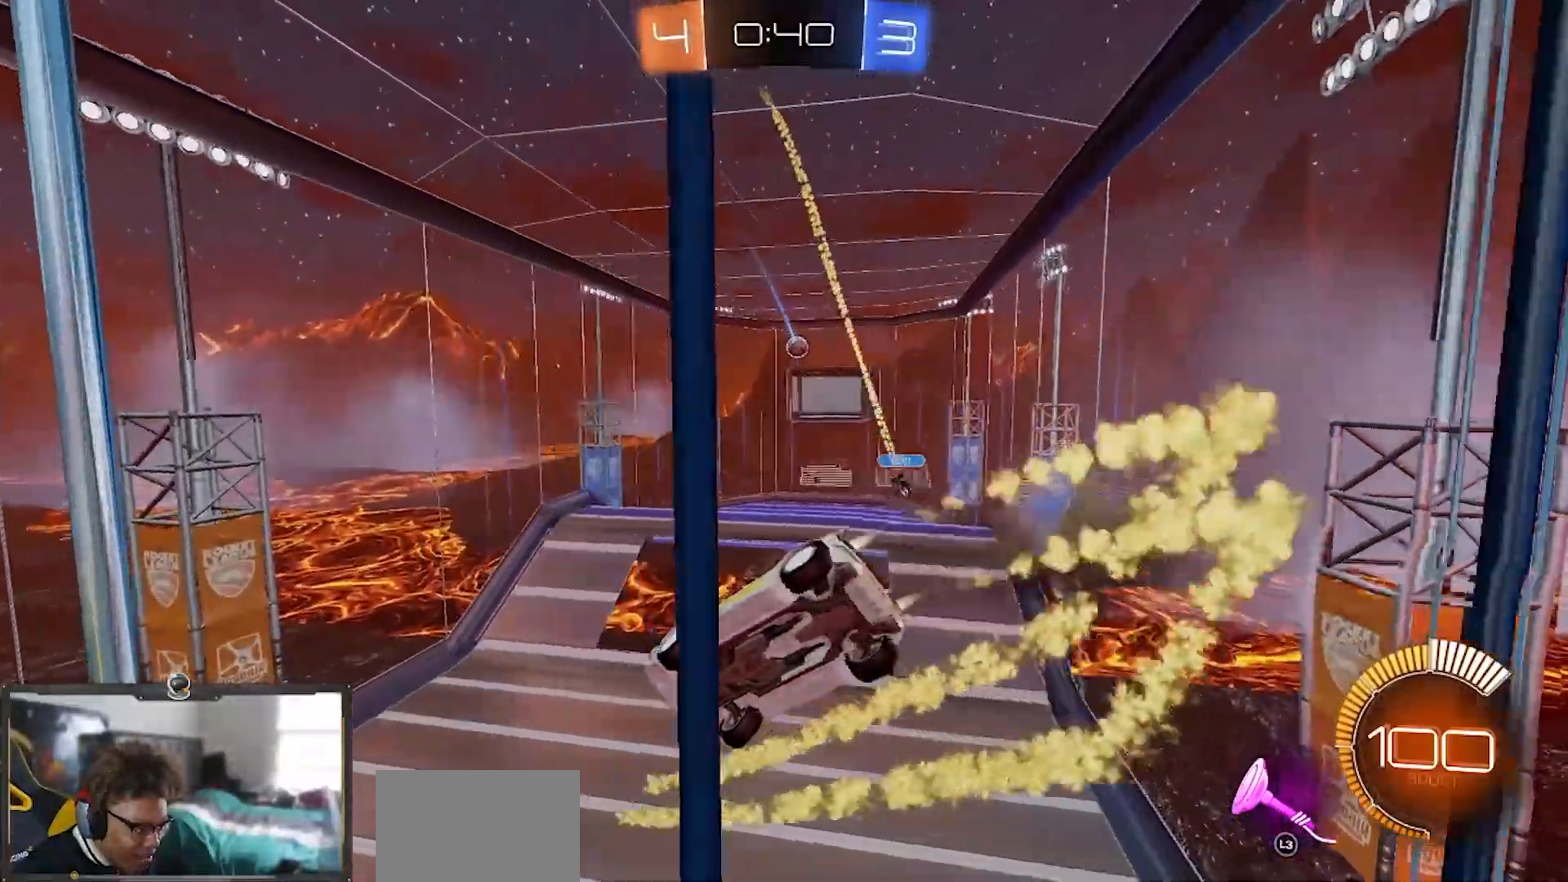
{"buttons": ["CROSS", "R1", "R2"], "left_stick": "up-left", "right_stick": "center", "events": [[300, "CROSS", "up"], [350, "CROSS", "down"], [384, "left_stick", "up-left"]]}
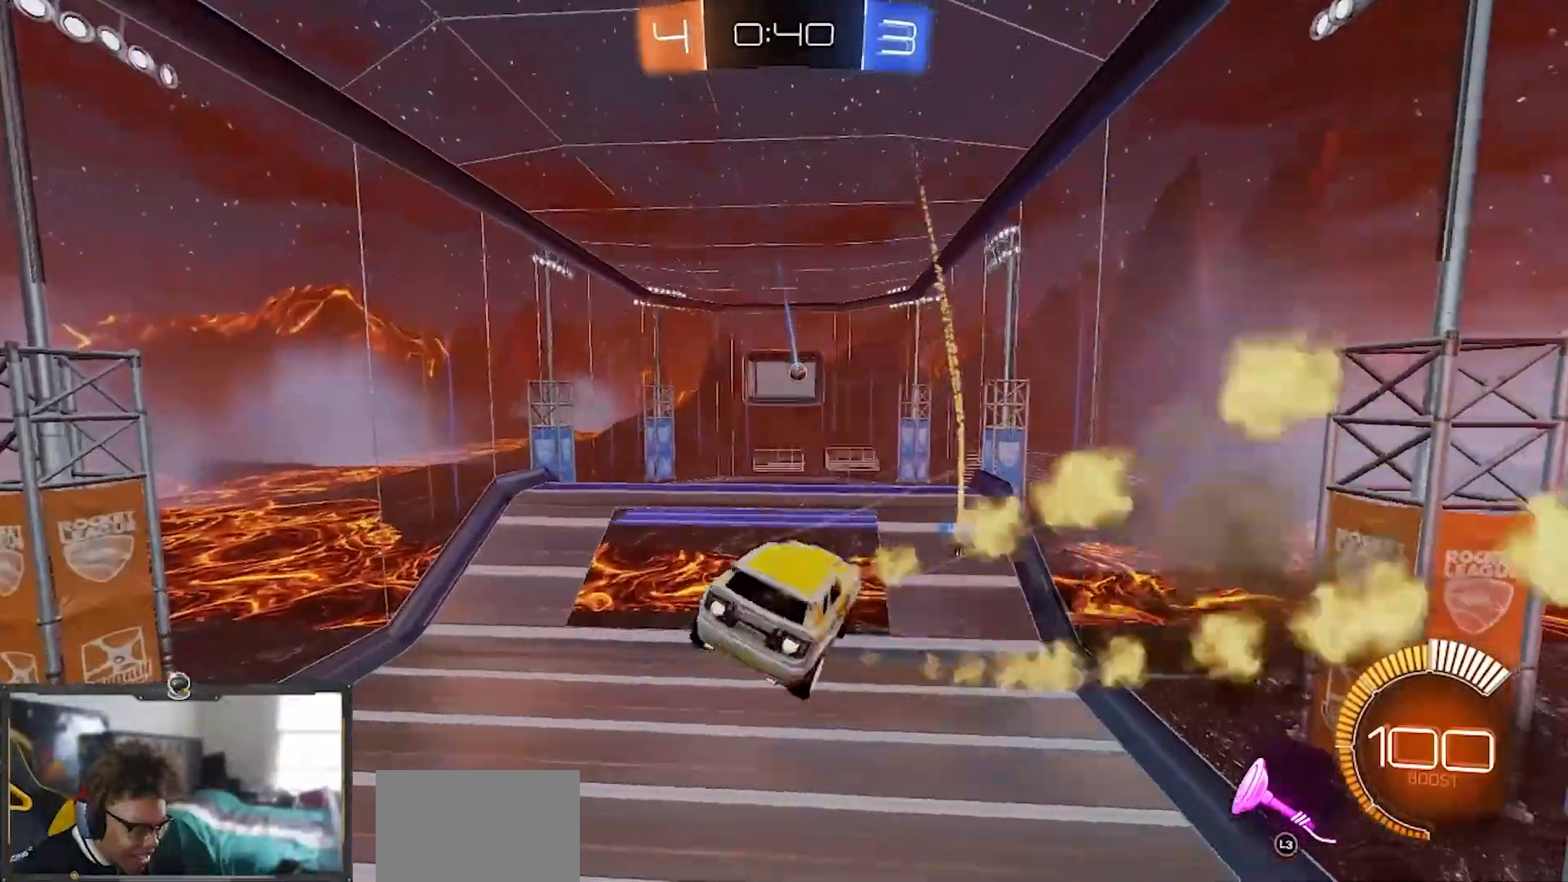
{"buttons": ["SQUARE", "R1", "R2"], "left_stick": "up-left", "right_stick": "center", "events": [[33, "left_stick", "down"], [100, "CROSS", "up"], [350, "left_stick", "up-left"], [383, "SQUARE", "down"]]}
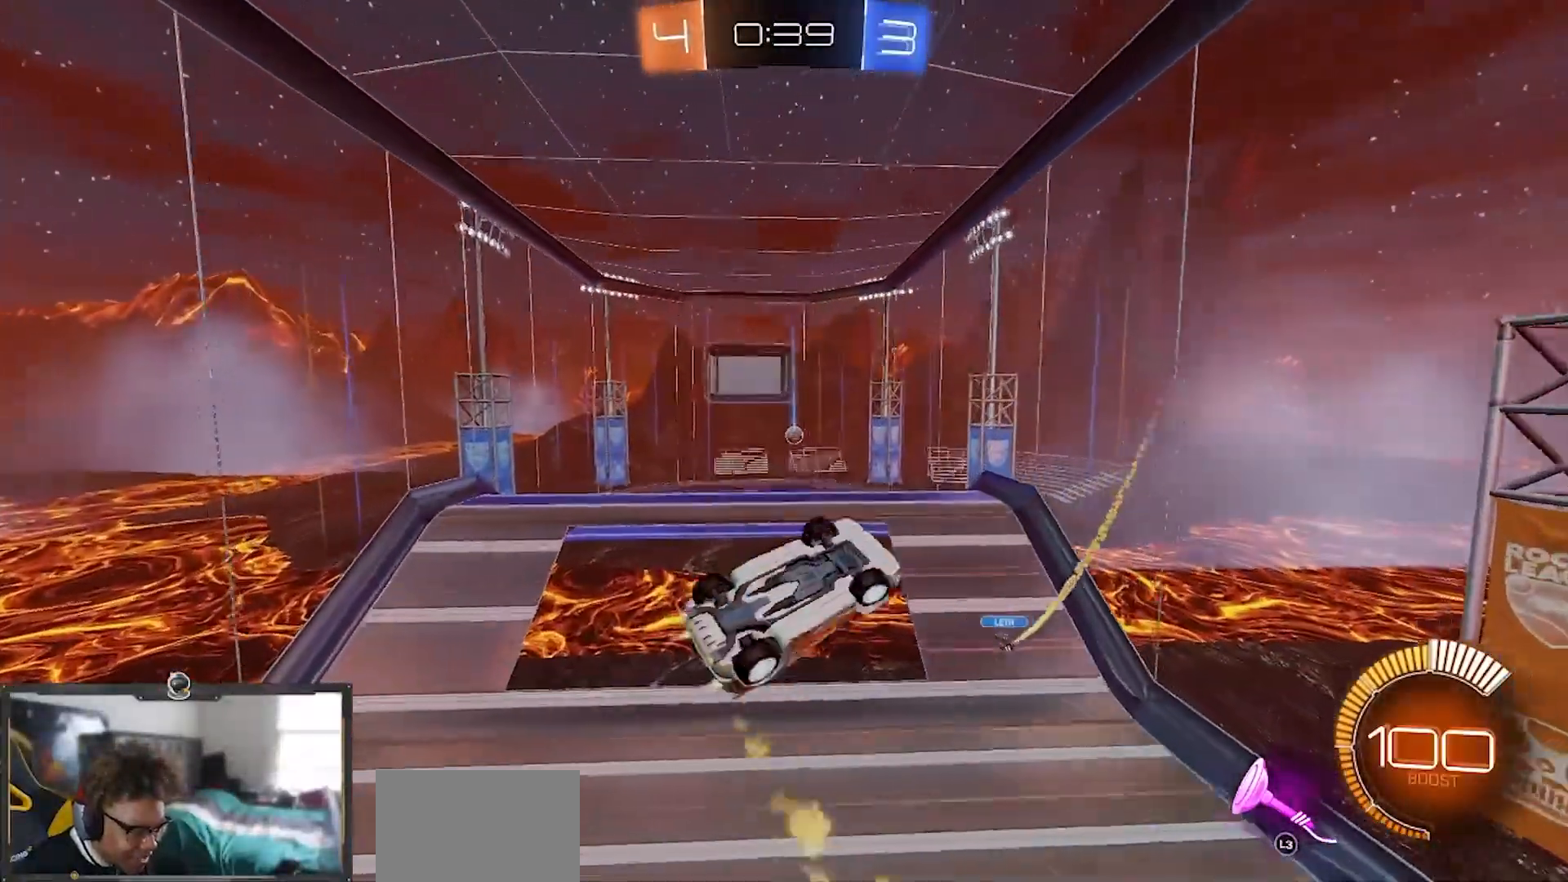
{"buttons": ["SQUARE", "R1", "R2"], "left_stick": "up-right", "right_stick": "center", "events": [[100, "left_stick", "down-right"], [317, "left_stick", "up-right"]]}
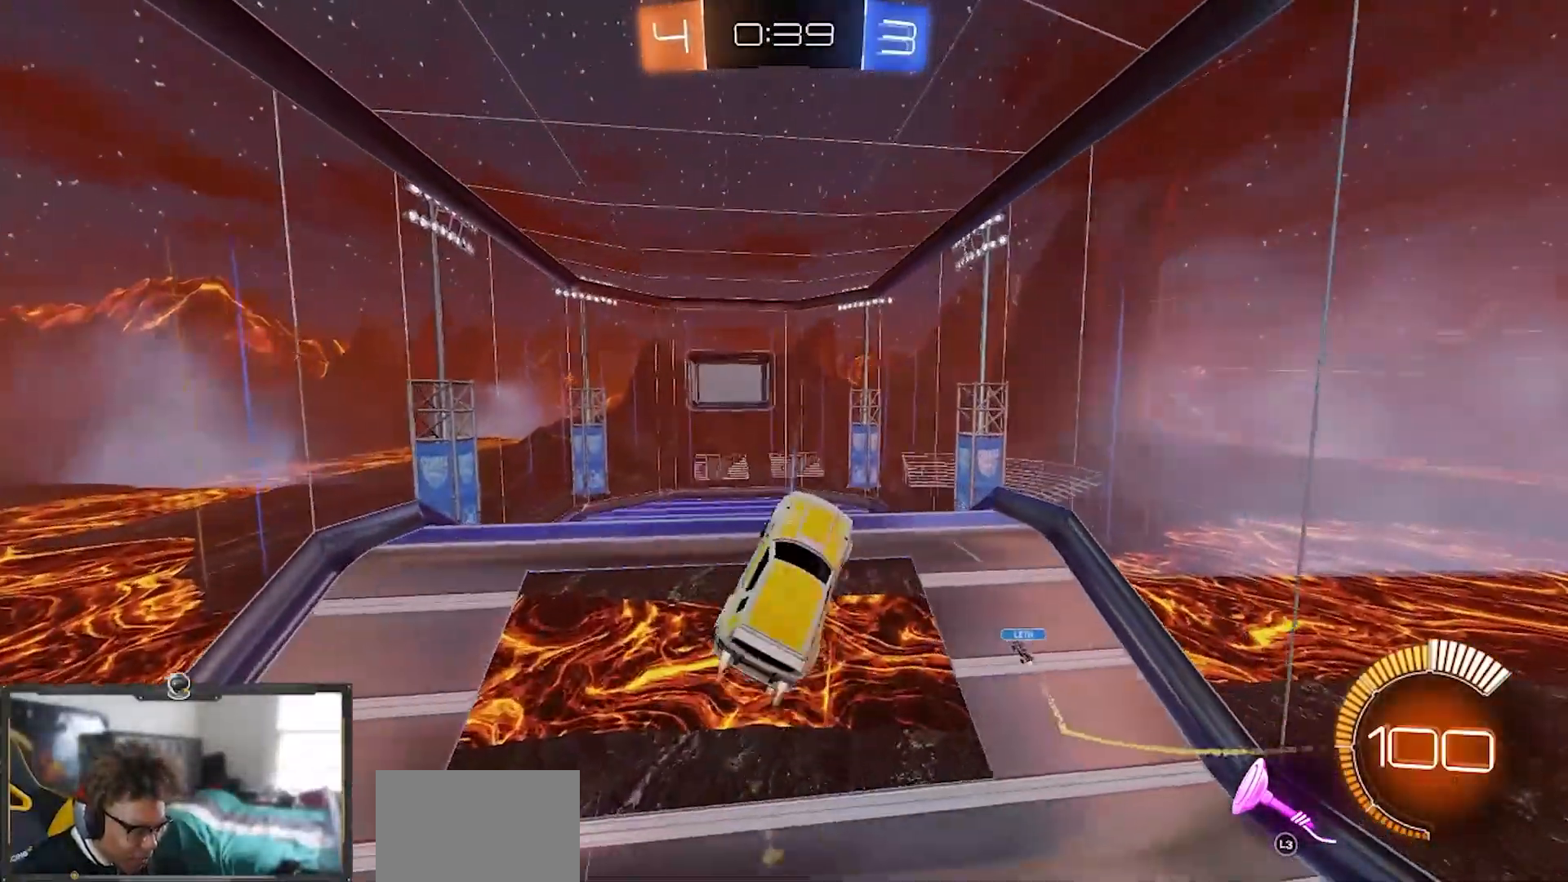
{"buttons": ["SQUARE", "R2"], "left_stick": "up-right", "right_stick": "center", "events": [[166, "left_stick", "right"], [266, "R1", "up"], [367, "left_stick", "up-right"]]}
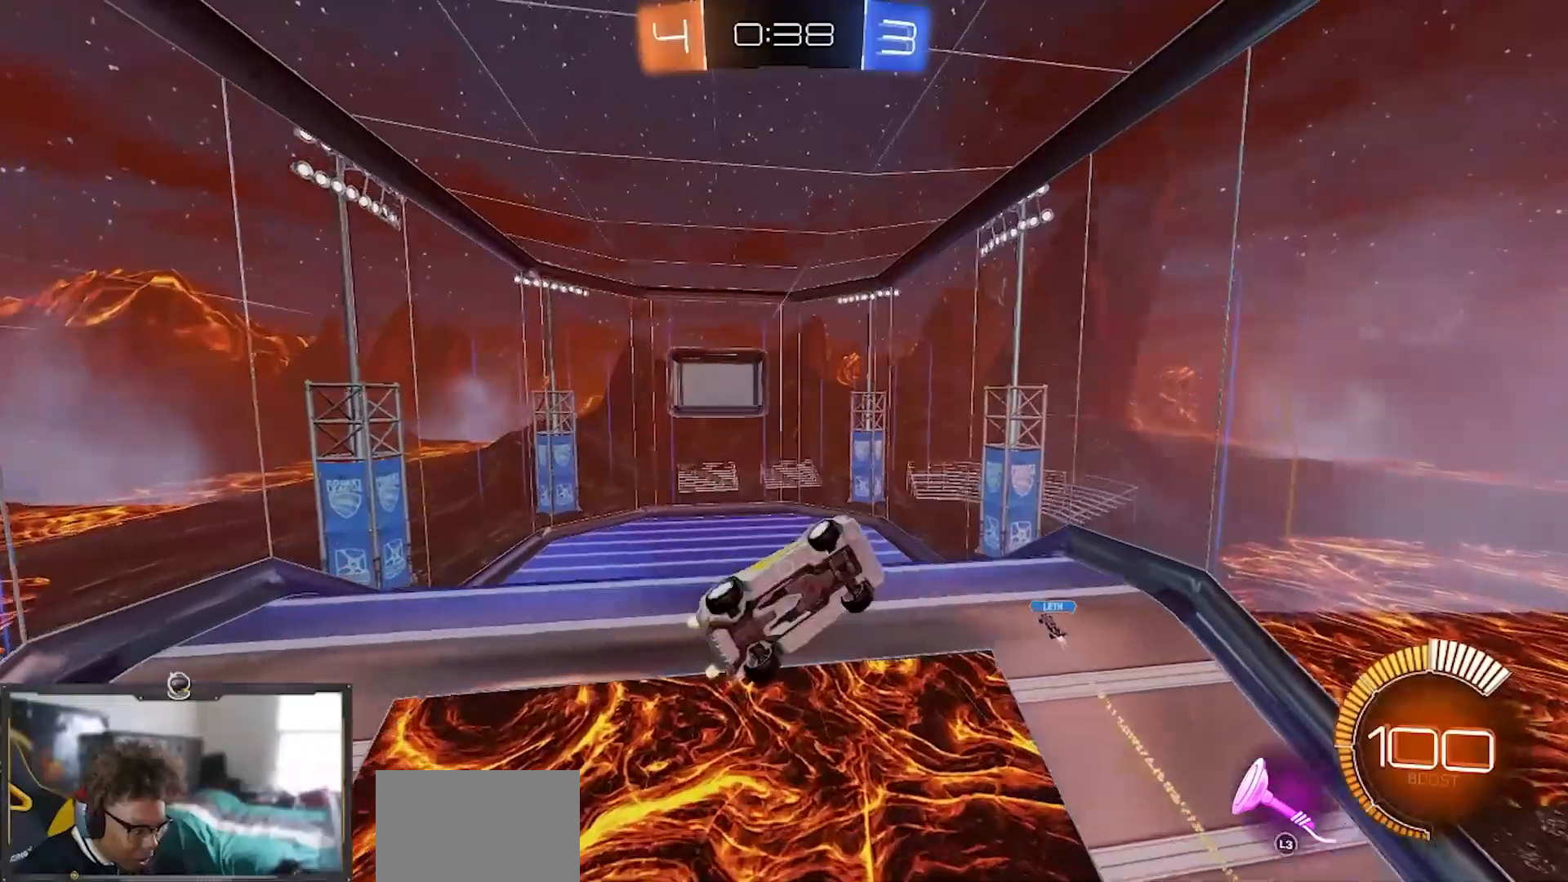
{"buttons": ["SQUARE", "R2"], "left_stick": "down", "right_stick": "center", "events": [[184, "left_stick", "left"], [284, "left_stick", "down"]]}
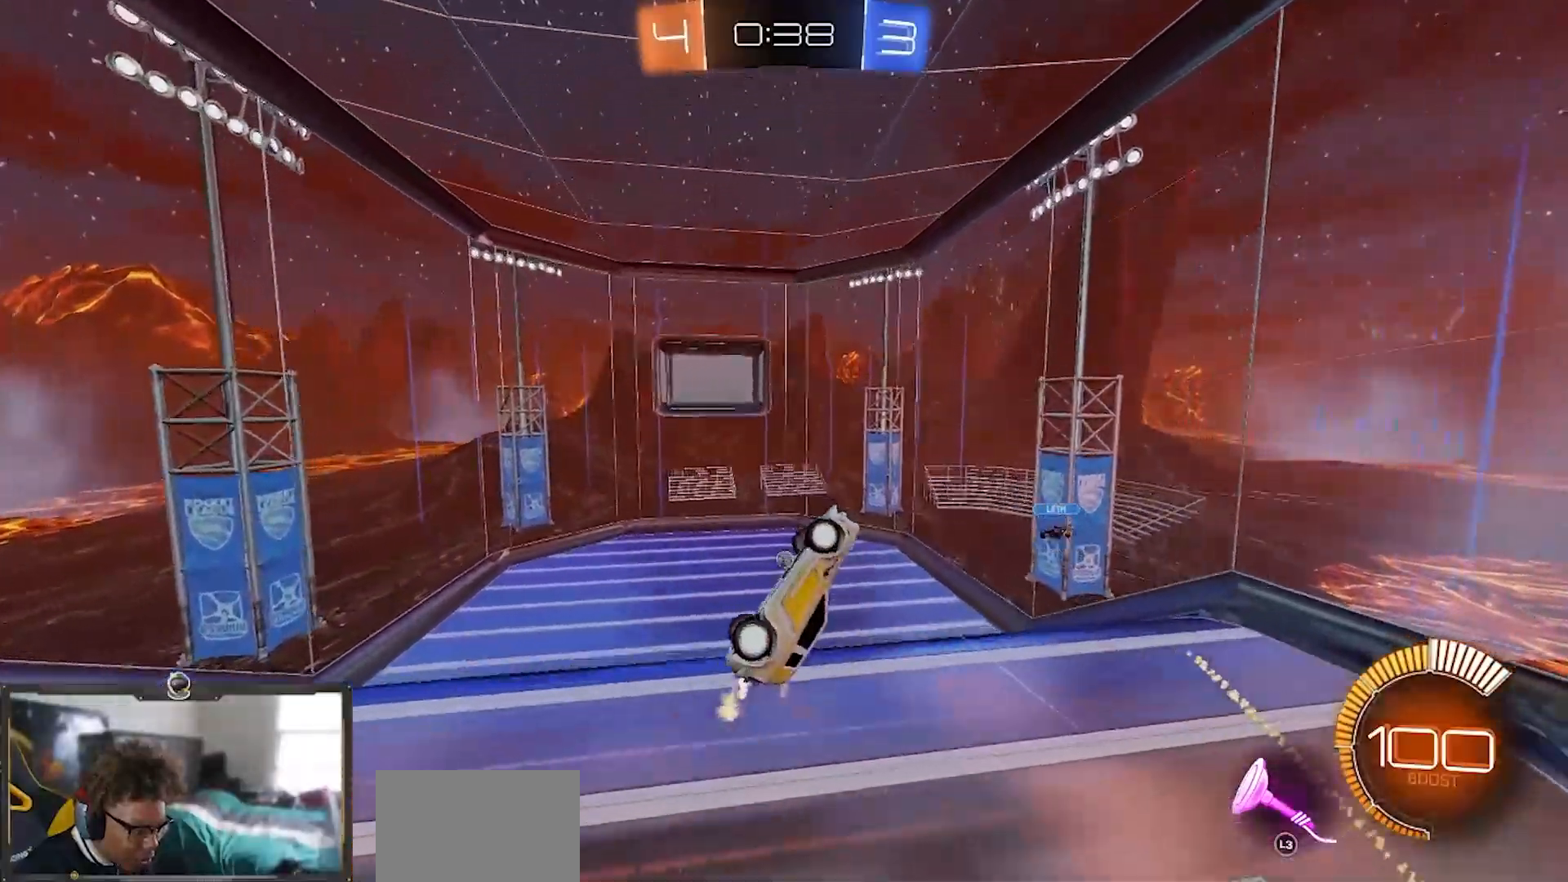
{"buttons": ["SQUARE", "R1", "R2"], "left_stick": "right", "right_stick": "center", "events": [[51, "L1", "down"], [101, "L1", "up"], [101, "R1", "down"], [301, "left_stick", "down-right"], [418, "left_stick", "right"]]}
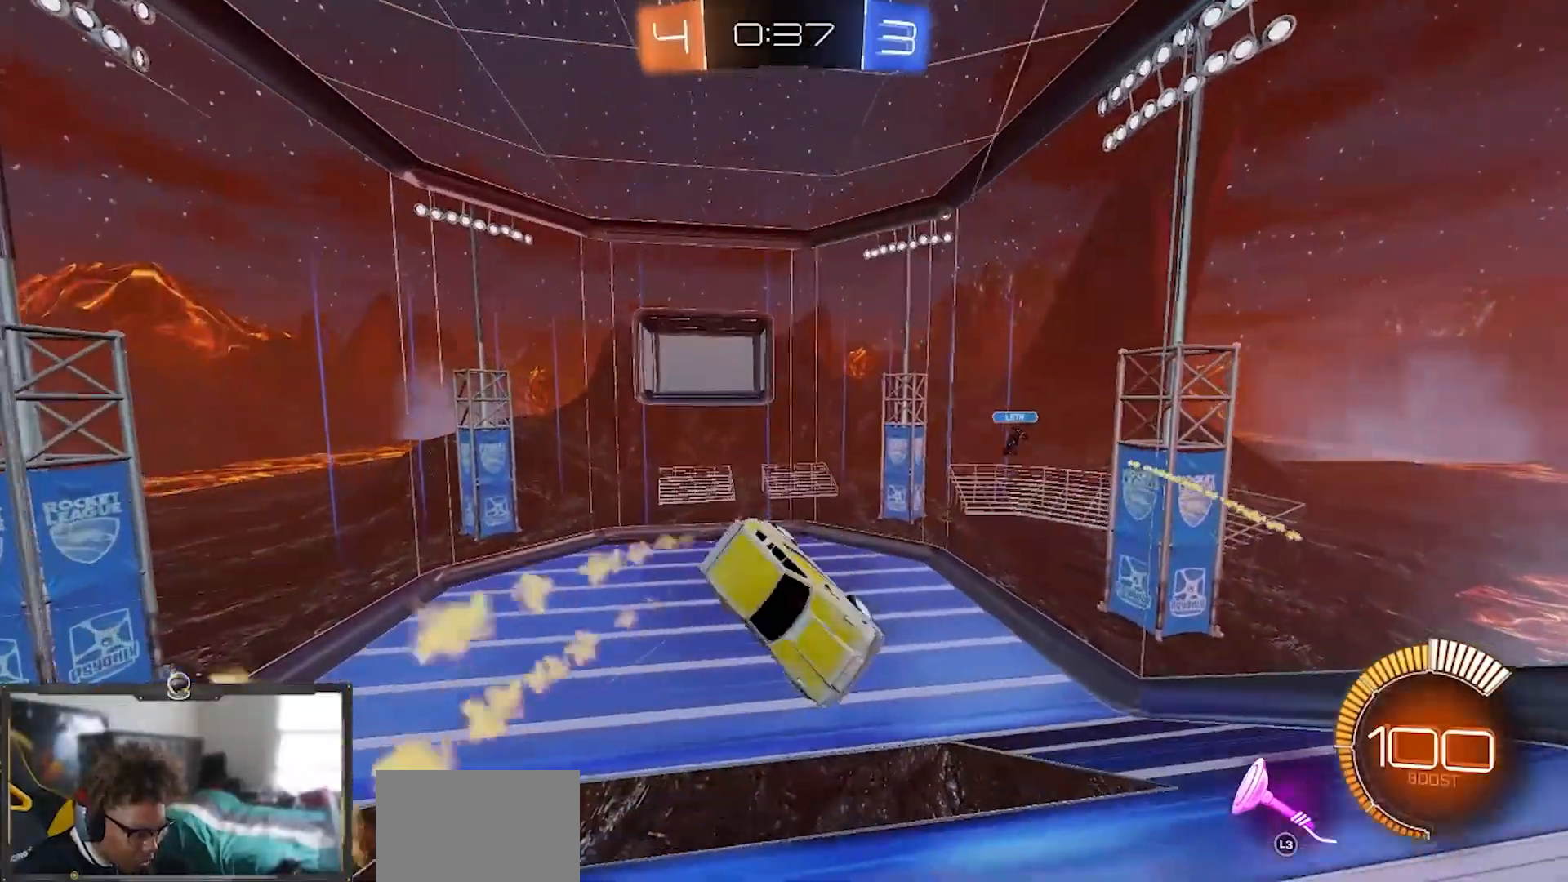
{"buttons": ["L1", "R1", "R2"], "left_stick": "right", "right_stick": "center", "events": [[267, "SQUARE", "up"], [450, "L1", "down"]]}
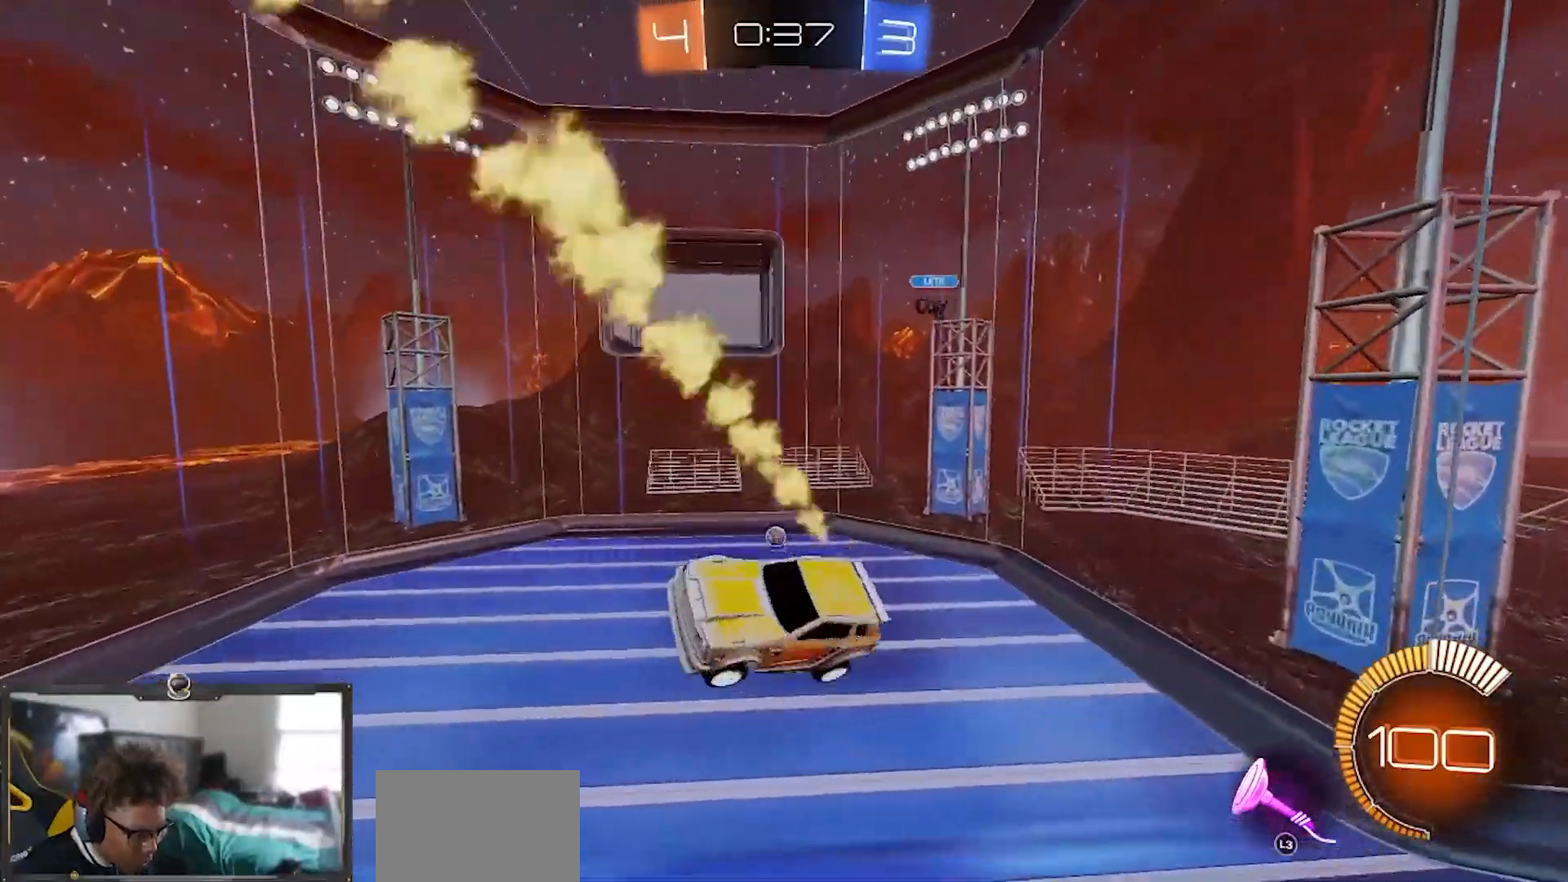
{"buttons": ["R2"], "left_stick": "center", "right_stick": "center", "events": [[66, "L1", "up"], [216, "left_stick", "center"], [316, "left_stick", "left"], [367, "L1", "down"], [367, "R1", "up"], [467, "L1", "up"], [483, "left_stick", "center"]]}
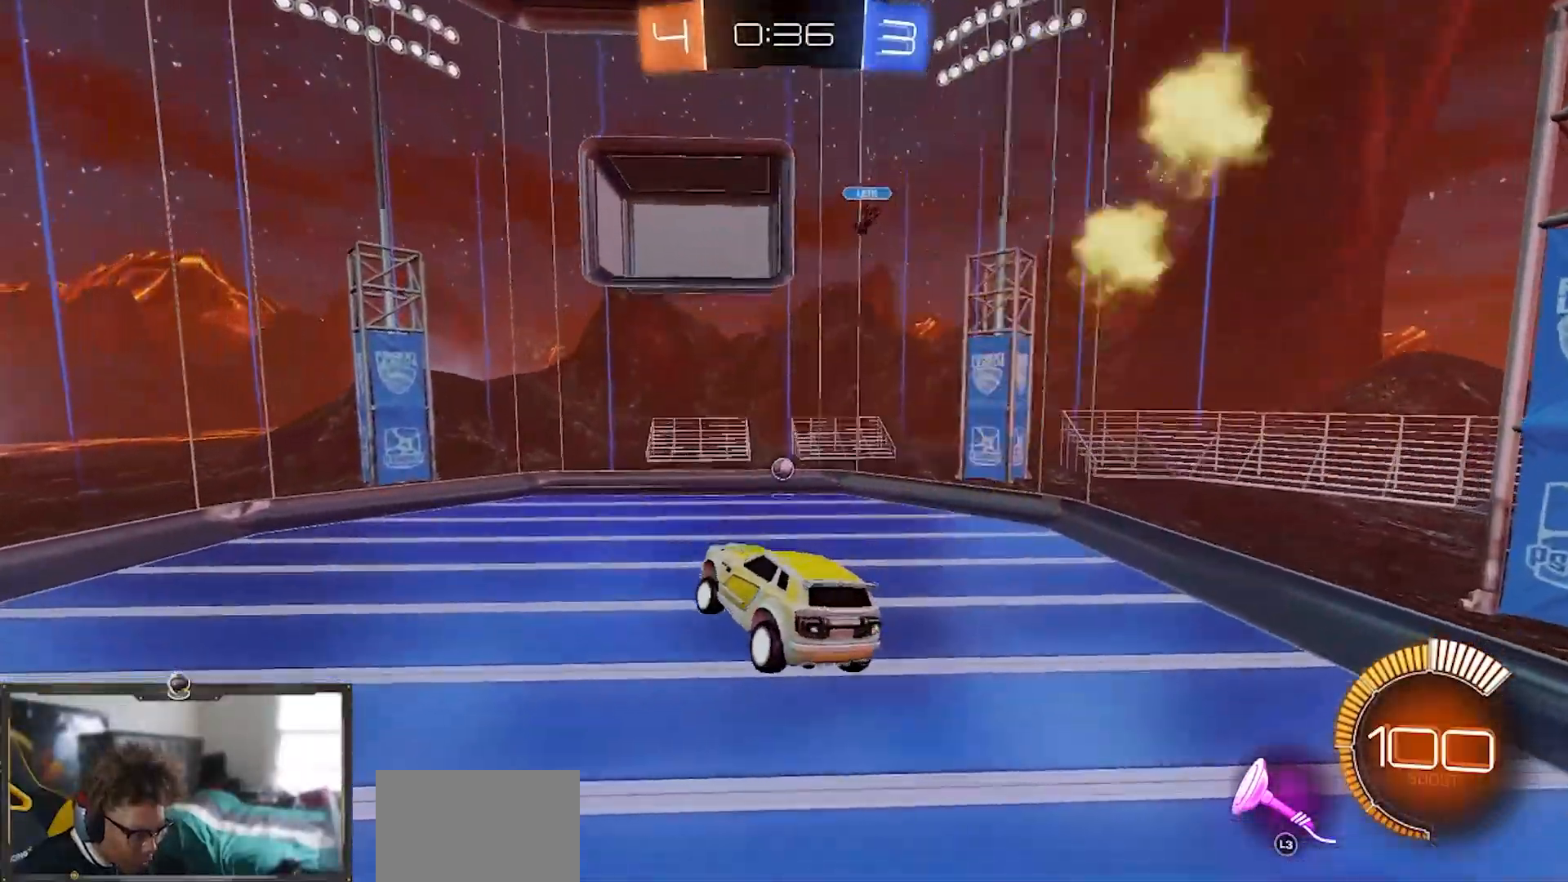
{"buttons": ["R2"], "left_stick": "center", "right_stick": "center"}
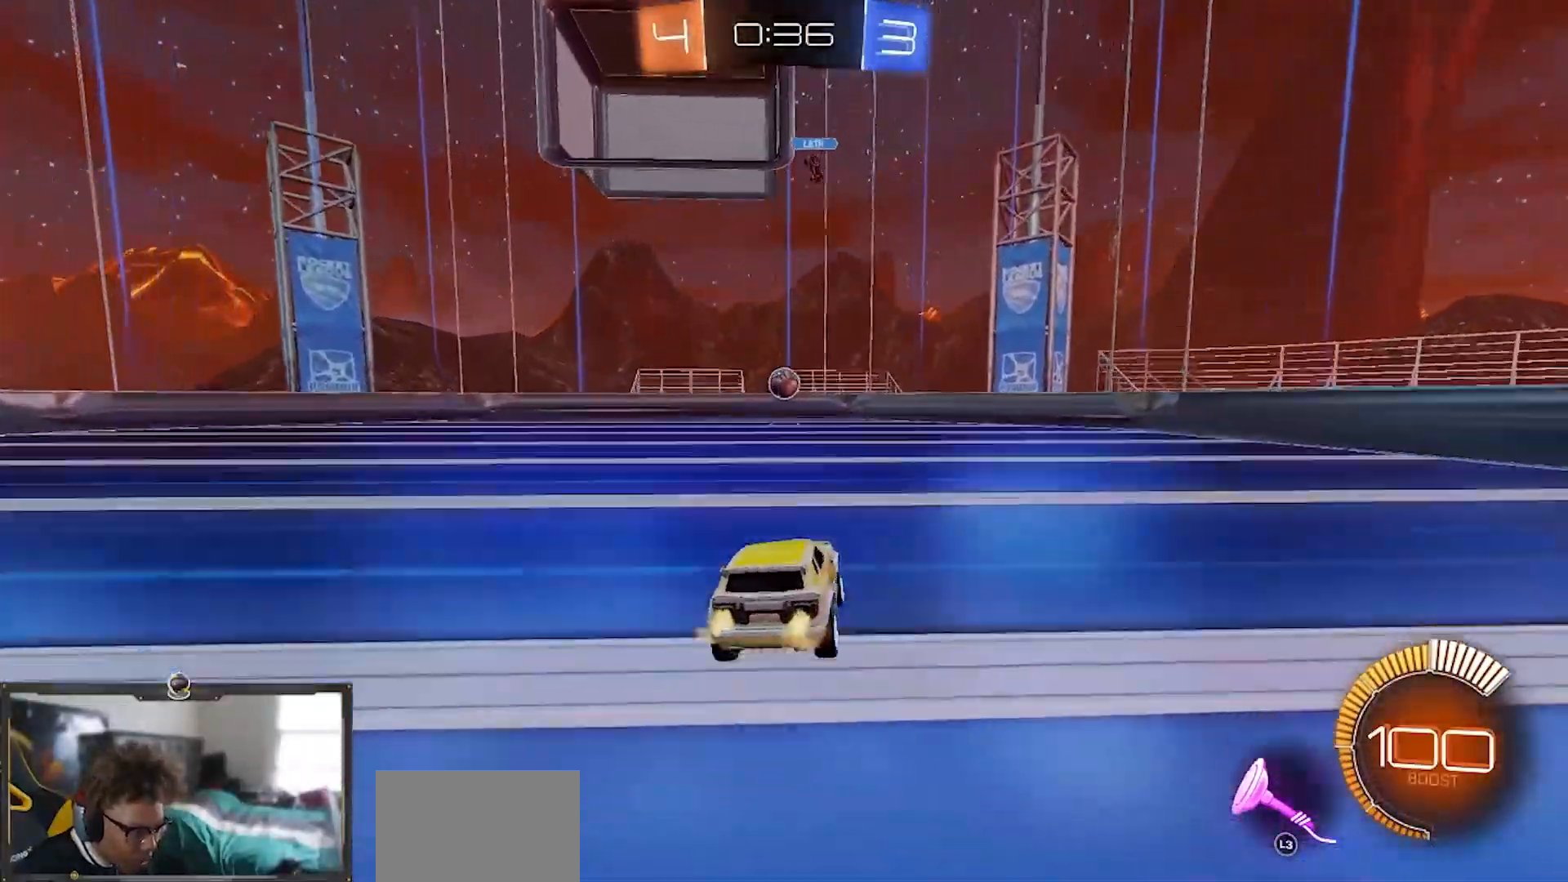
{"buttons": ["L2", "R2"], "left_stick": "center", "right_stick": "center", "events": [[84, "left_stick", "left"], [201, "left_stick", "center"], [384, "left_stick", "left"], [484, "left_stick", "center"], [501, "L2", "down"]]}
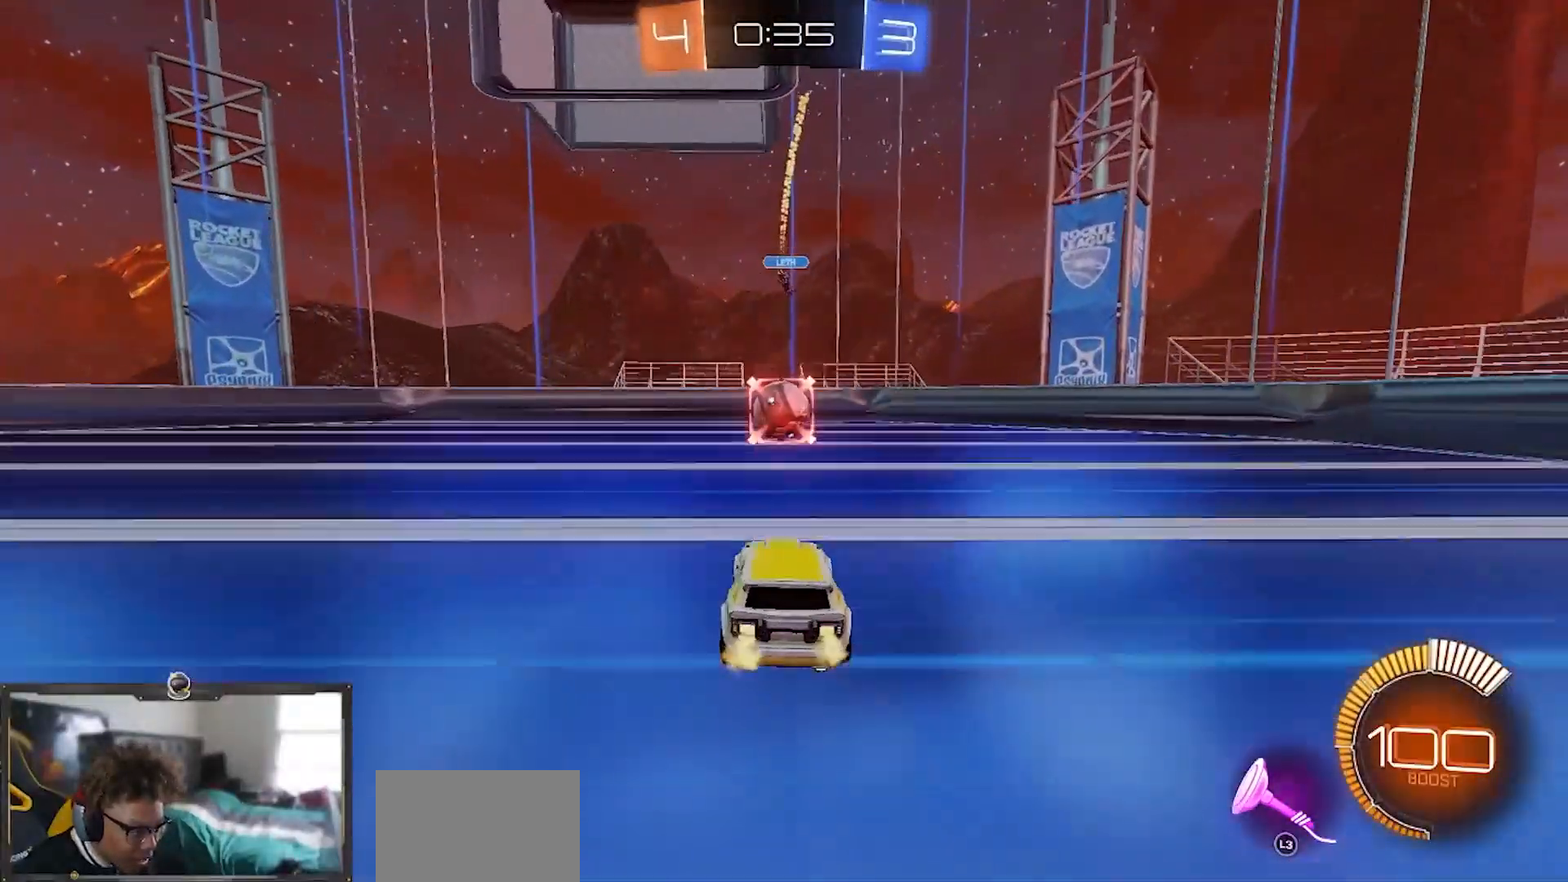
{"buttons": ["CROSS", "R2"], "left_stick": "center", "right_stick": "center", "events": [[17, "R2", "up"], [184, "L2", "up"], [284, "left_stick", "right"], [434, "left_stick", "center"], [484, "R2", "down"], [501, "CROSS", "down"]]}